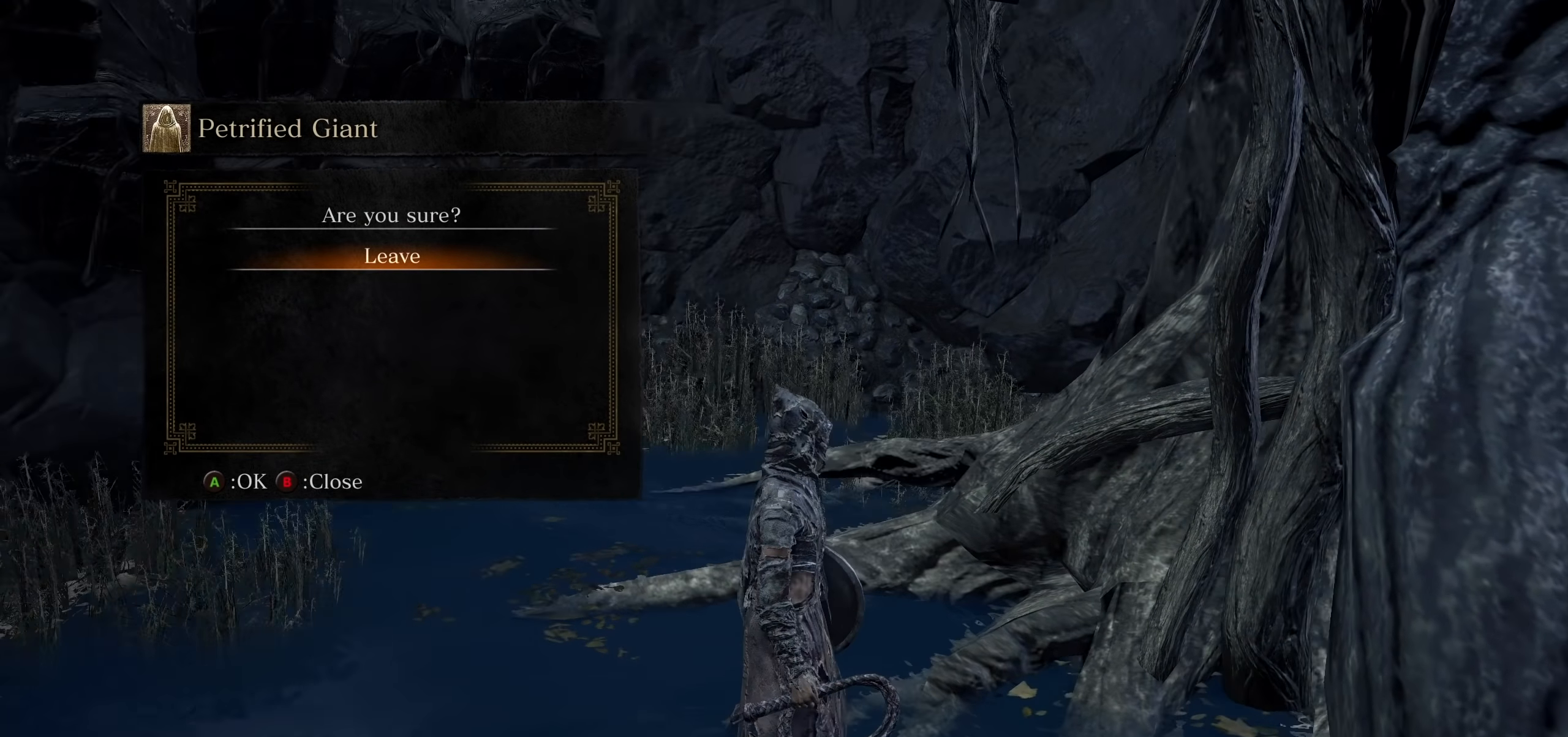
Gameplay with a controller (PlayStation layout); each line is a JSON object with the inputs held at the frame after it (dt_ms = milliseconds from this image to that frame). "events" lists button and stick changes between this image and that frame as [ms after this image, input, new state], when the widget could be followed in between. Not read: L3 SELECT START TOUCHPAD TRIANGLE.
{"dt_ms": 1000, "buttons": [], "left_stick": "up", "right_stick": "center"}
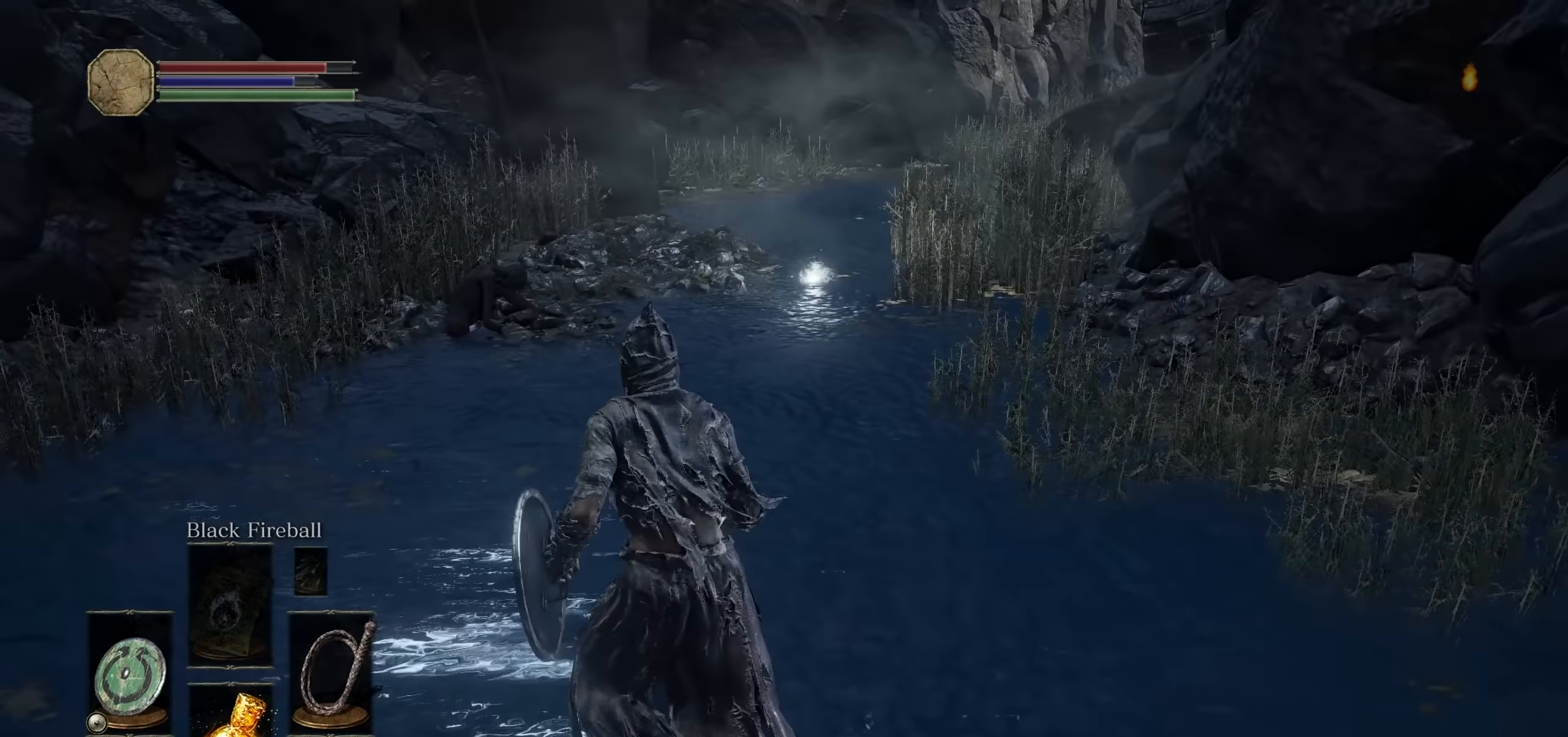
{"dt_ms": 1000, "buttons": ["CIRCLE"], "left_stick": "up", "right_stick": "center", "events": [[284, "CIRCLE", "down"], [684, "right_stick", "right"], [834, "right_stick", "center"]]}
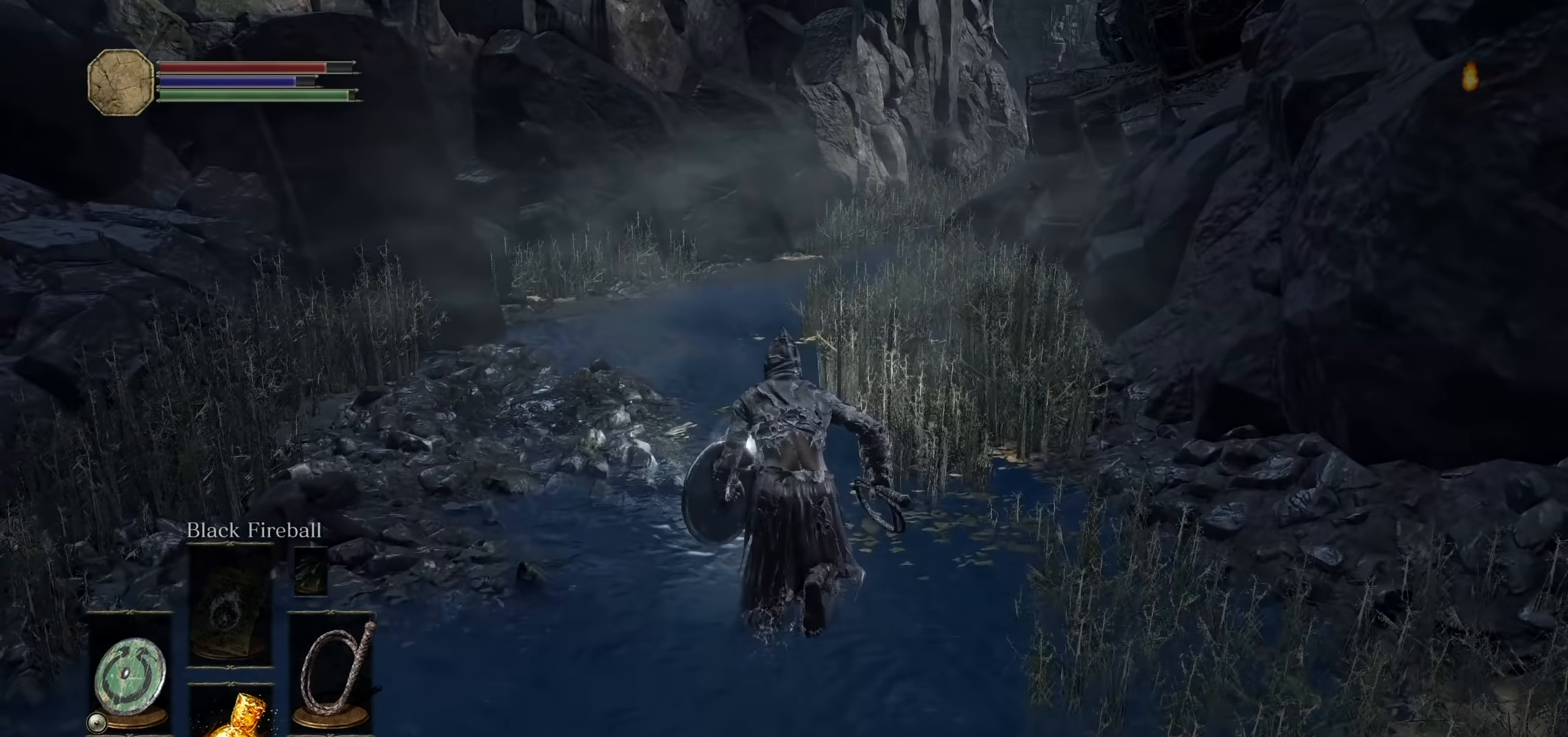
{"dt_ms": 500, "buttons": [], "left_stick": "center", "right_stick": "center"}
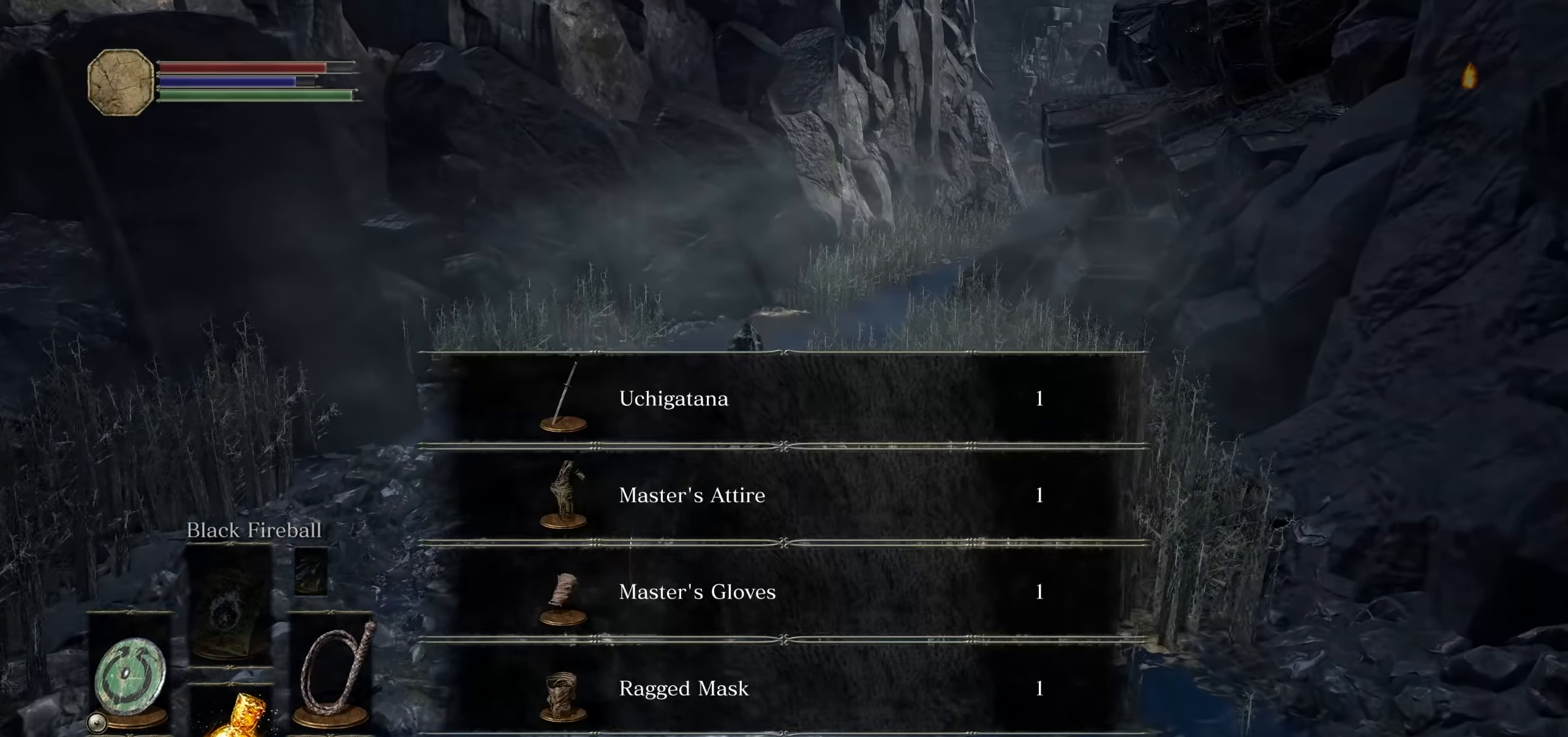
{"dt_ms": 500, "buttons": [], "left_stick": "center", "right_stick": "center", "events": [[150, "right_stick", "right"], [284, "right_stick", "center"]]}
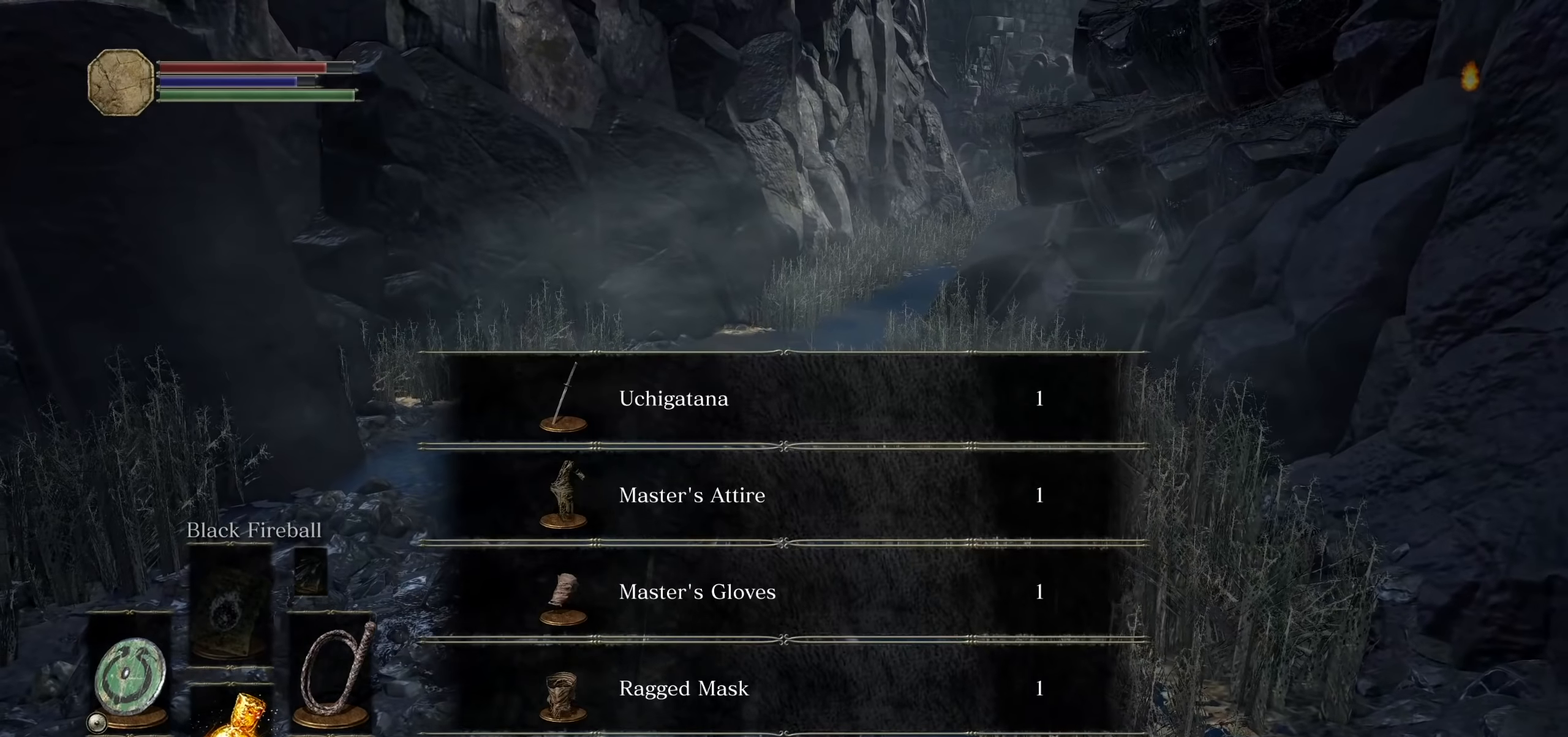
{"dt_ms": 500, "buttons": [], "left_stick": "up", "right_stick": "center"}
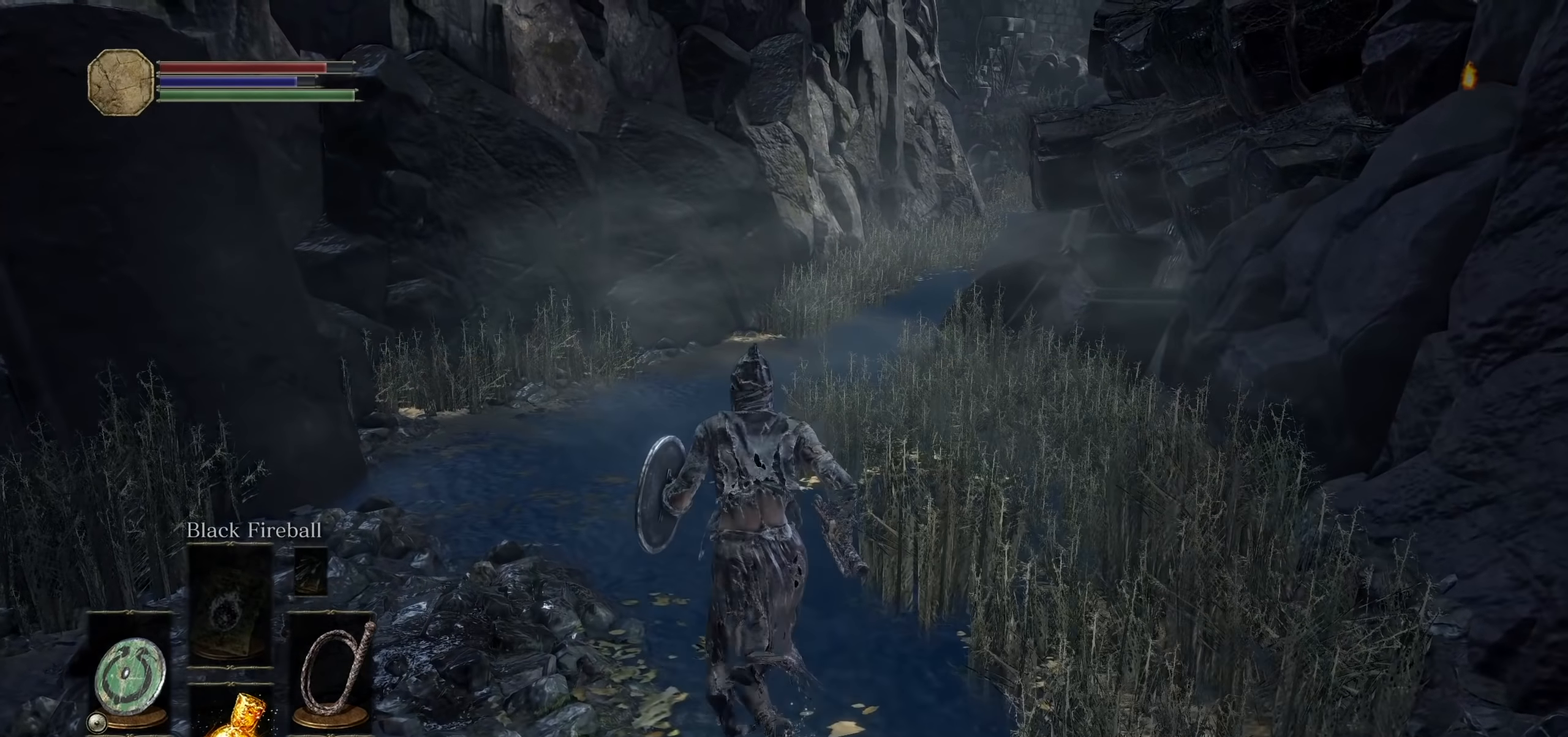
{"dt_ms": 500, "buttons": ["CIRCLE"], "left_stick": "up", "right_stick": "center", "events": [[67, "right_stick", "up"], [84, "R2", "down"], [100, "R2", "up"], [167, "right_stick", "center"], [334, "CIRCLE", "down"]]}